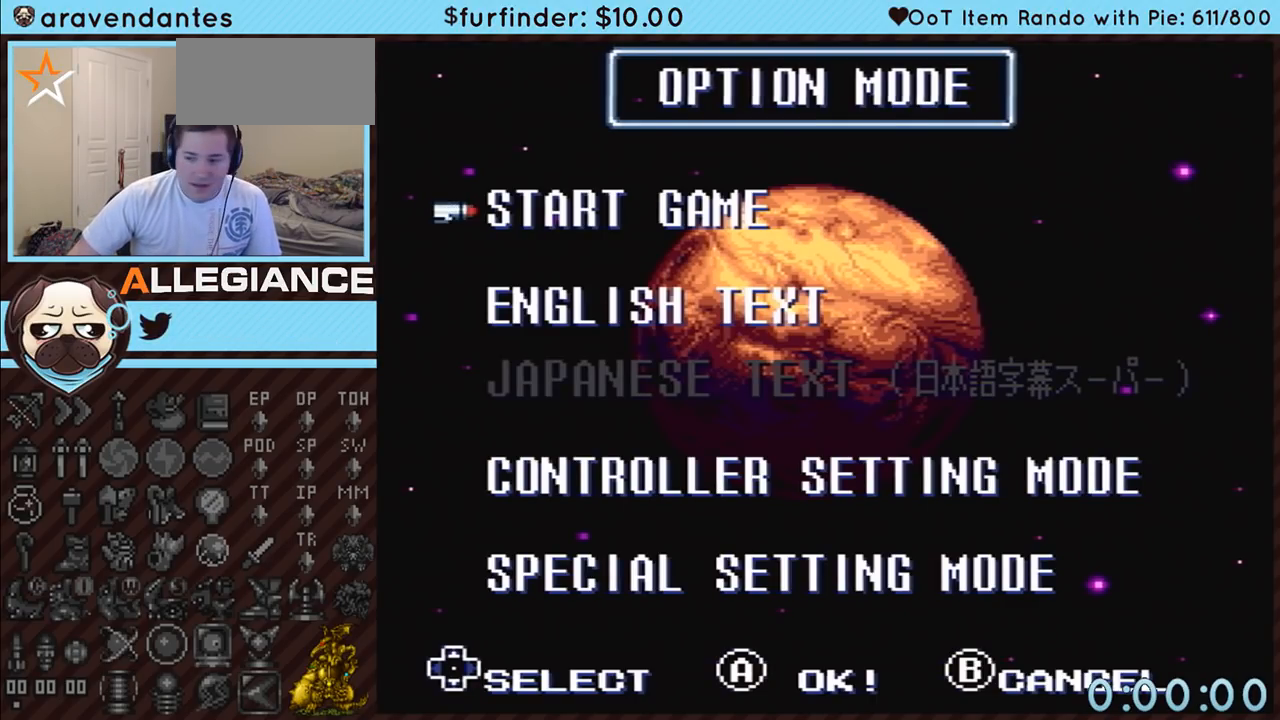
Gameplay with a controller (Nintendo layout); each line is a JSON object with the inputs held at the frame after it. "events" lists button and stick changes between this image and that frame as [ms after this image, input, new state], when the widget could be followed in between. Not read: L3 R3.
{"buttons": [], "events": [[267, "A", "down"], [417, "A", "up"]]}
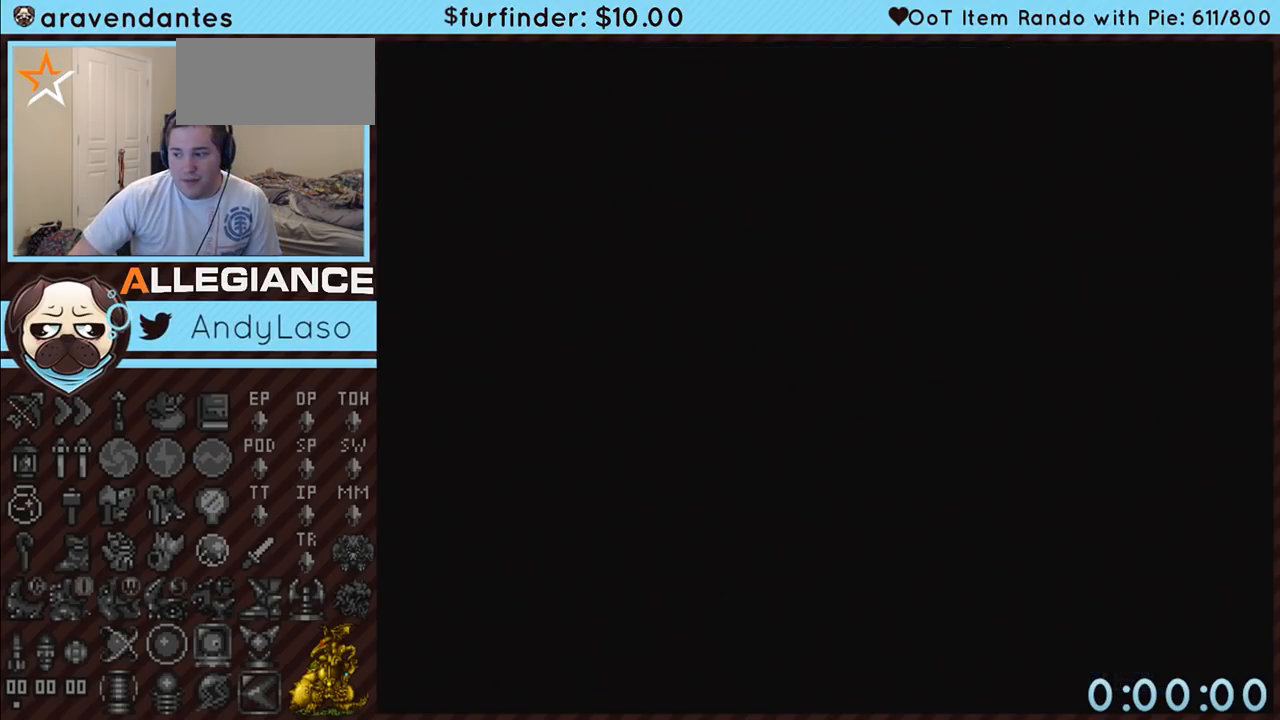
{"buttons": [], "events": []}
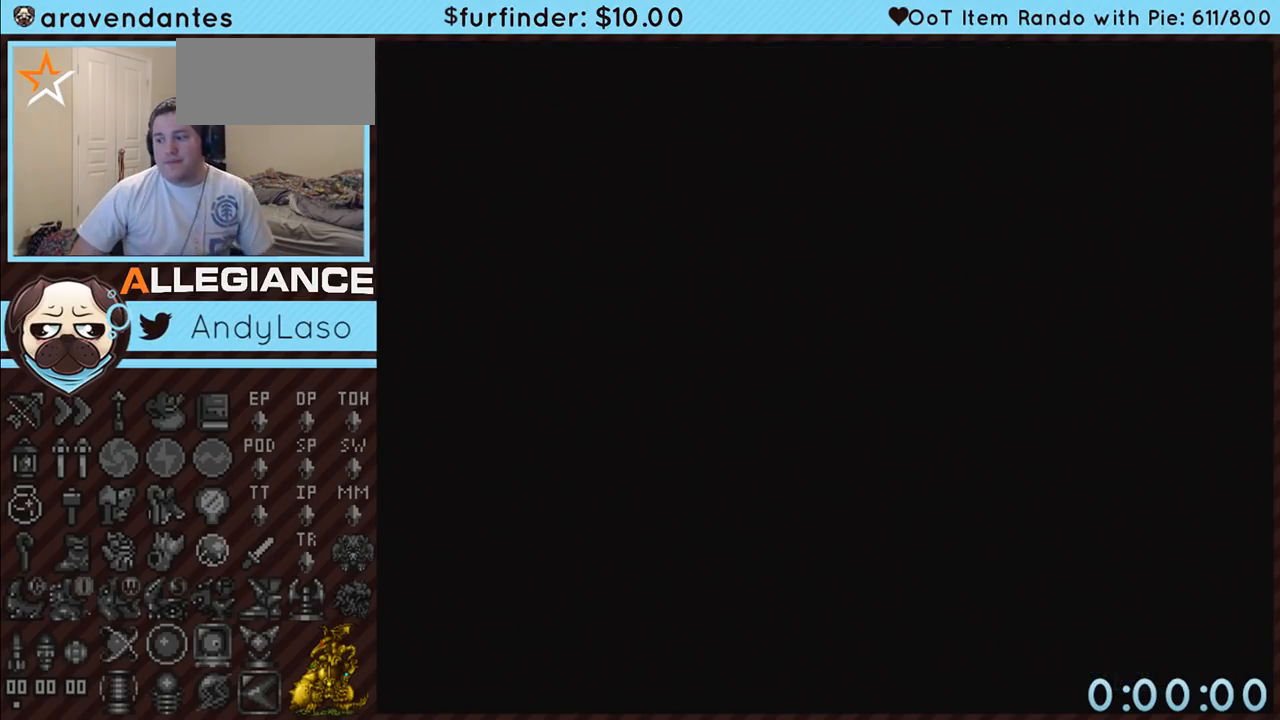
{"buttons": [], "events": []}
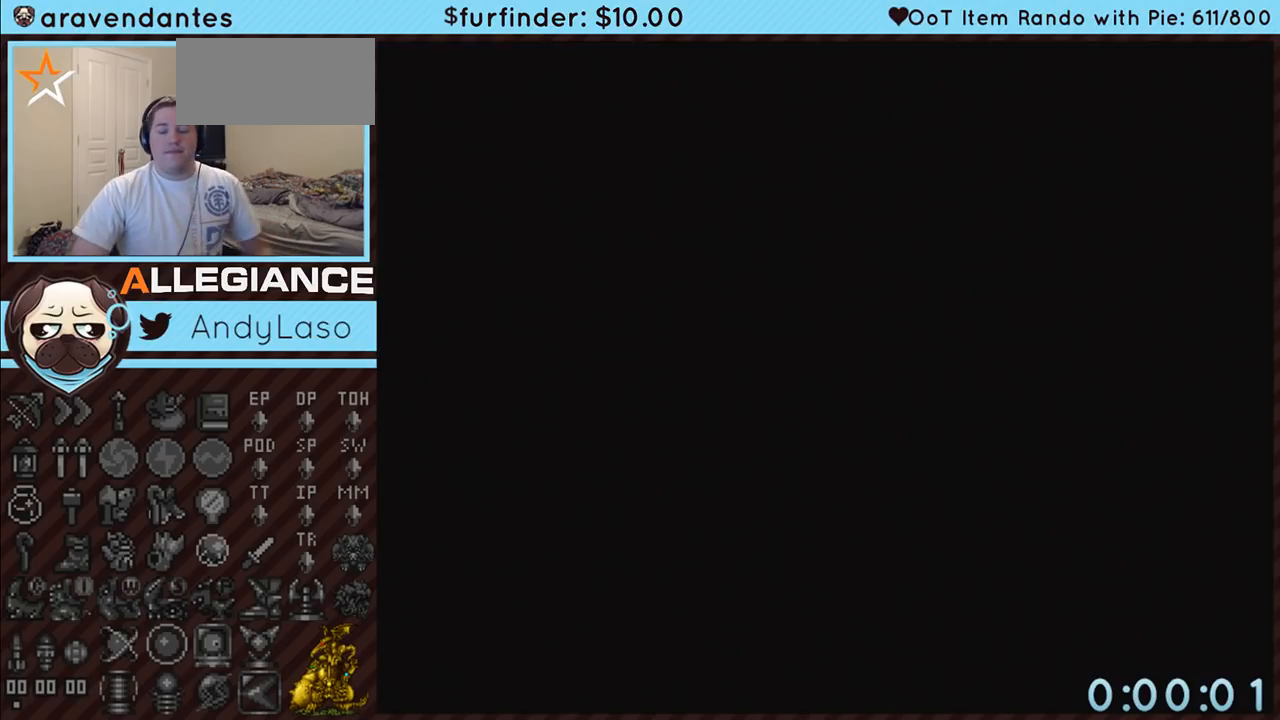
{"buttons": [], "events": []}
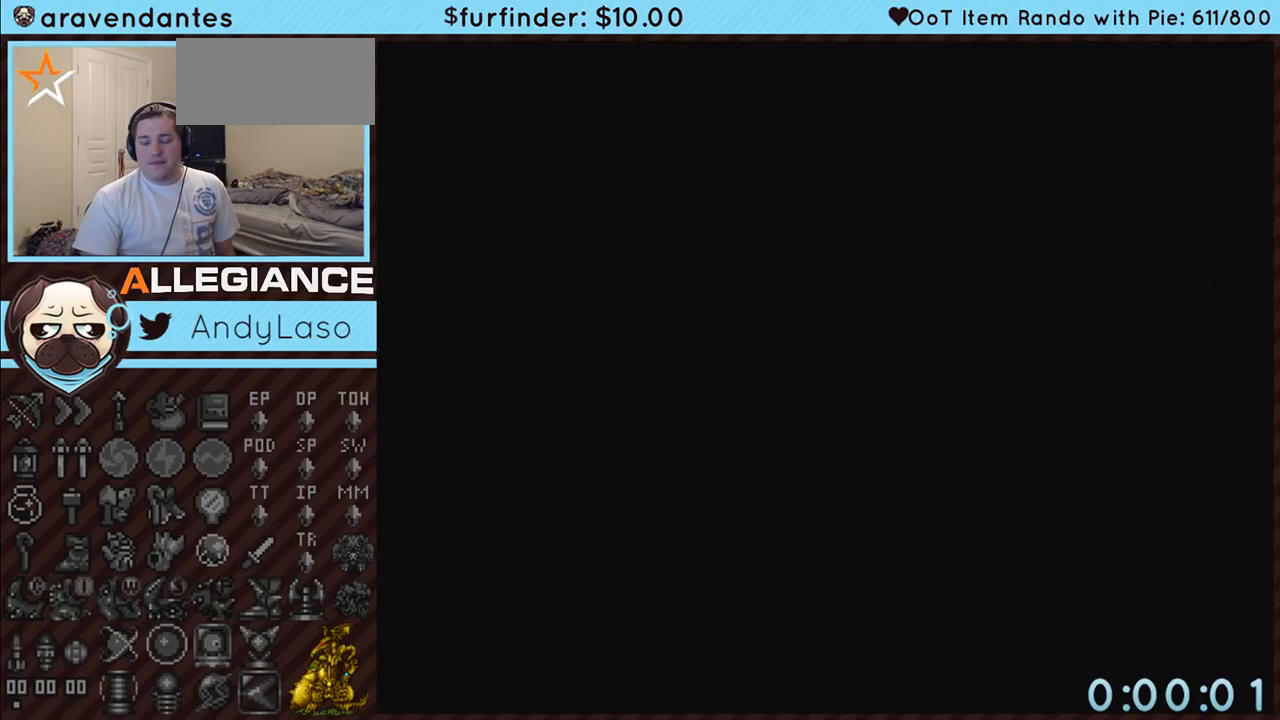
{"buttons": ["A"], "events": [[400, "A", "down"]]}
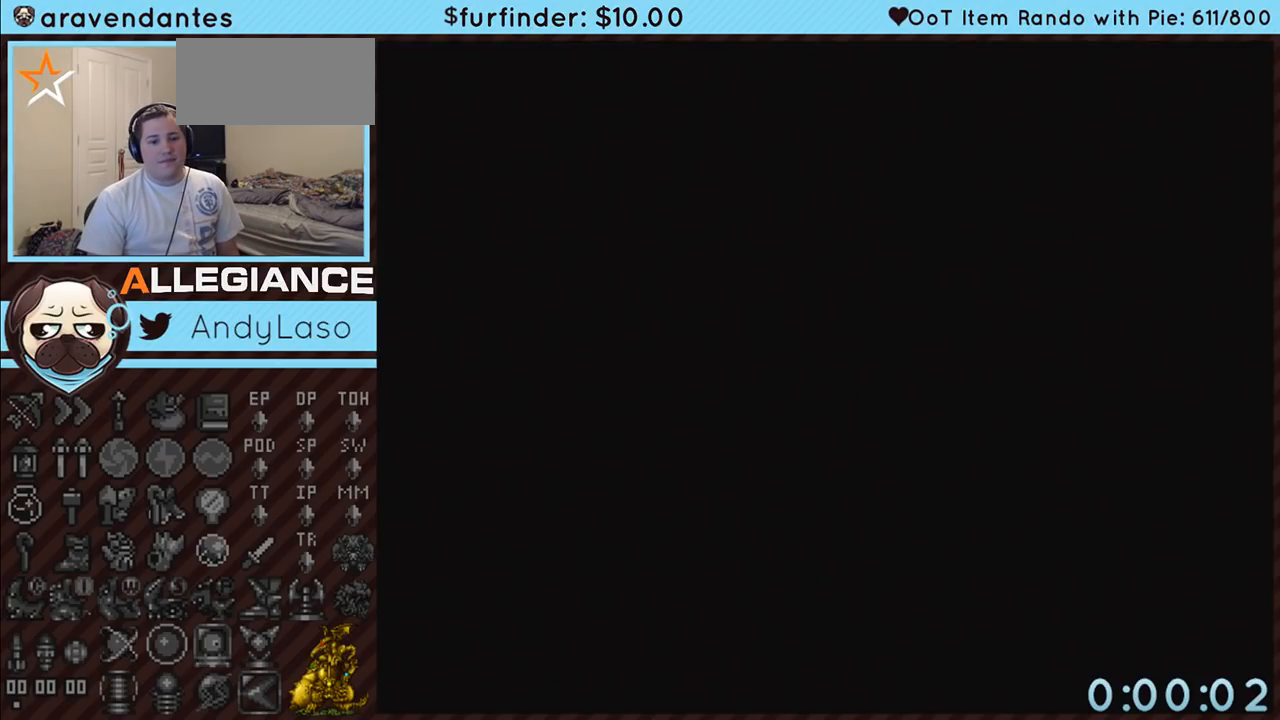
{"buttons": ["A", "DPAD_LEFT"], "events": [[167, "DPAD_LEFT", "down"]]}
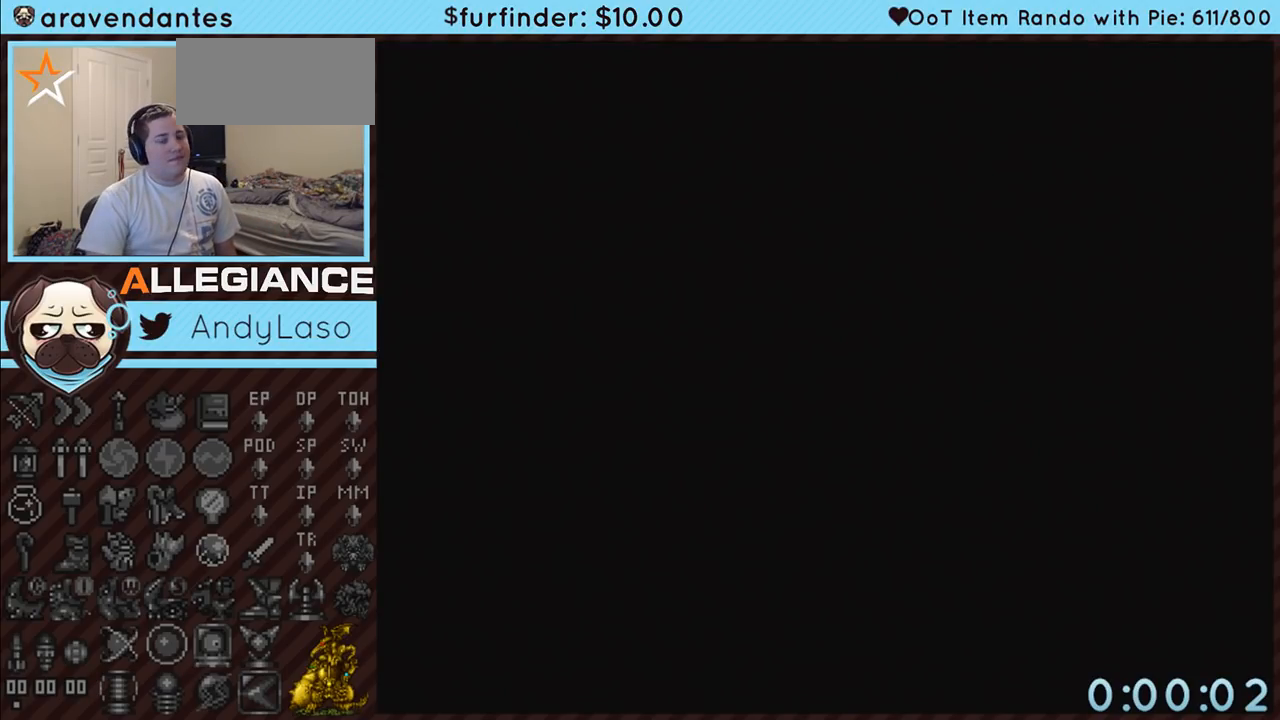
{"buttons": ["A", "DPAD_LEFT"], "events": []}
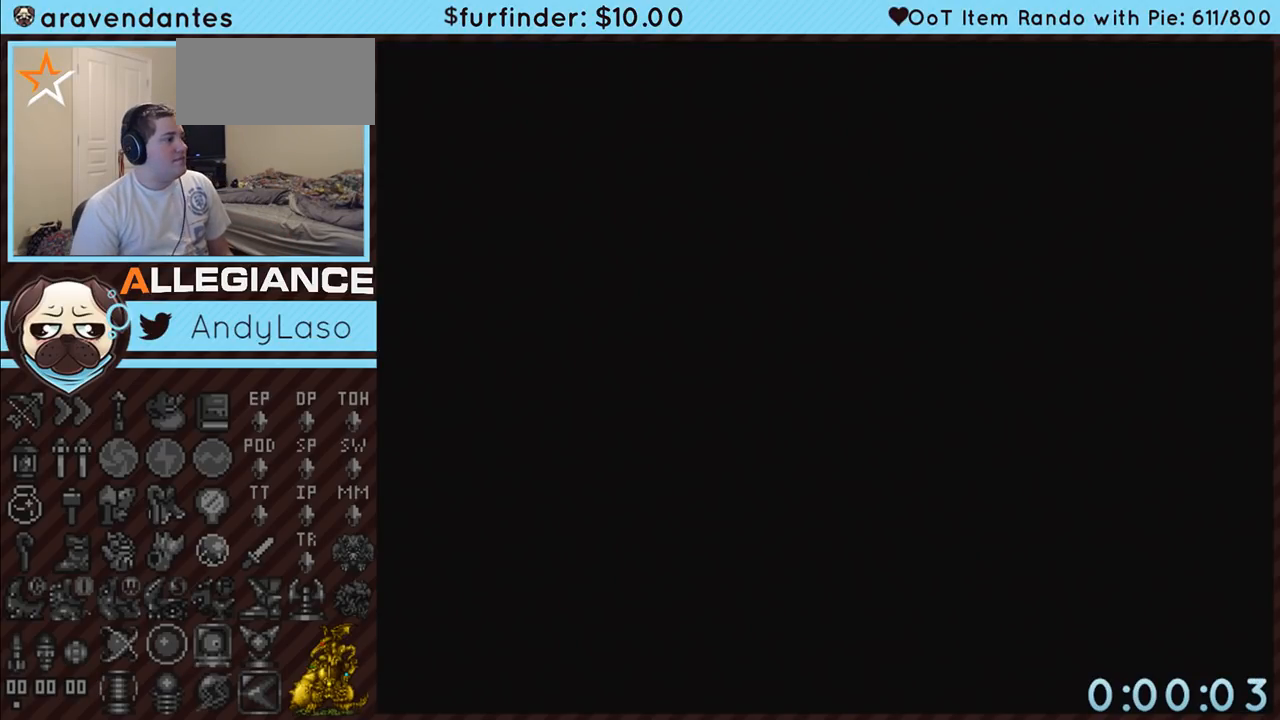
{"buttons": ["A", "DPAD_LEFT"], "events": []}
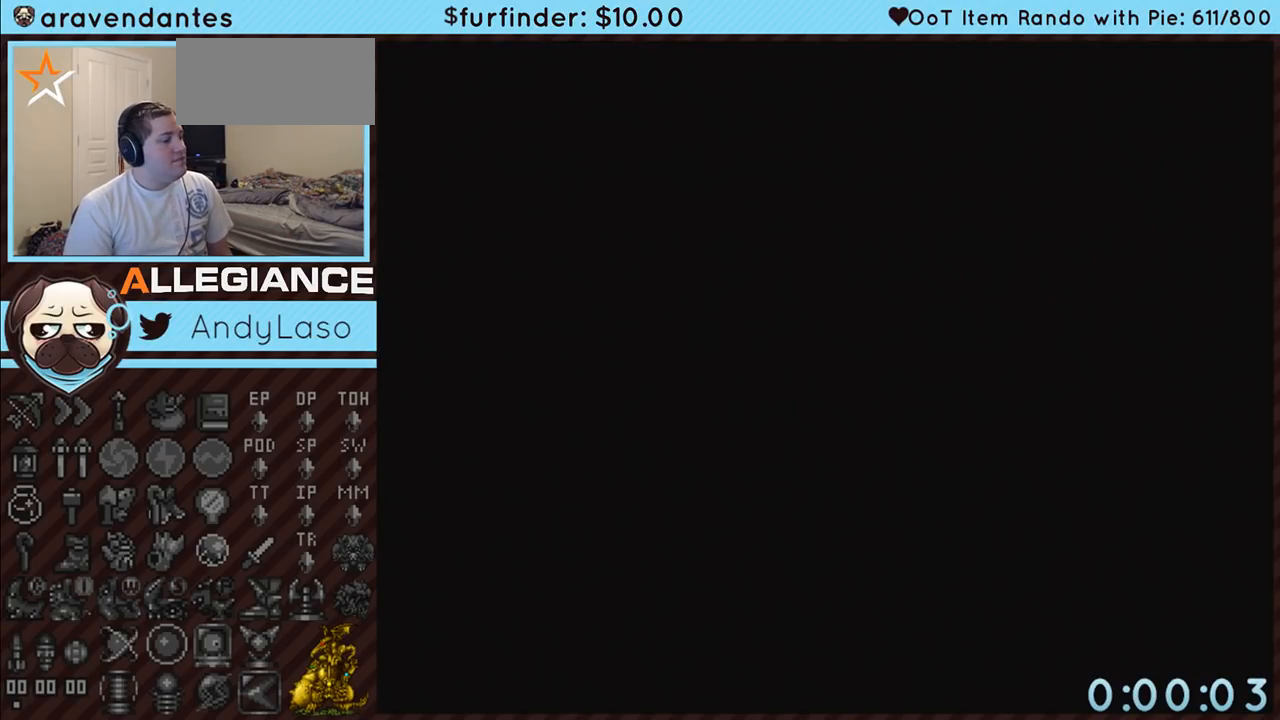
{"buttons": ["A", "DPAD_LEFT"], "events": []}
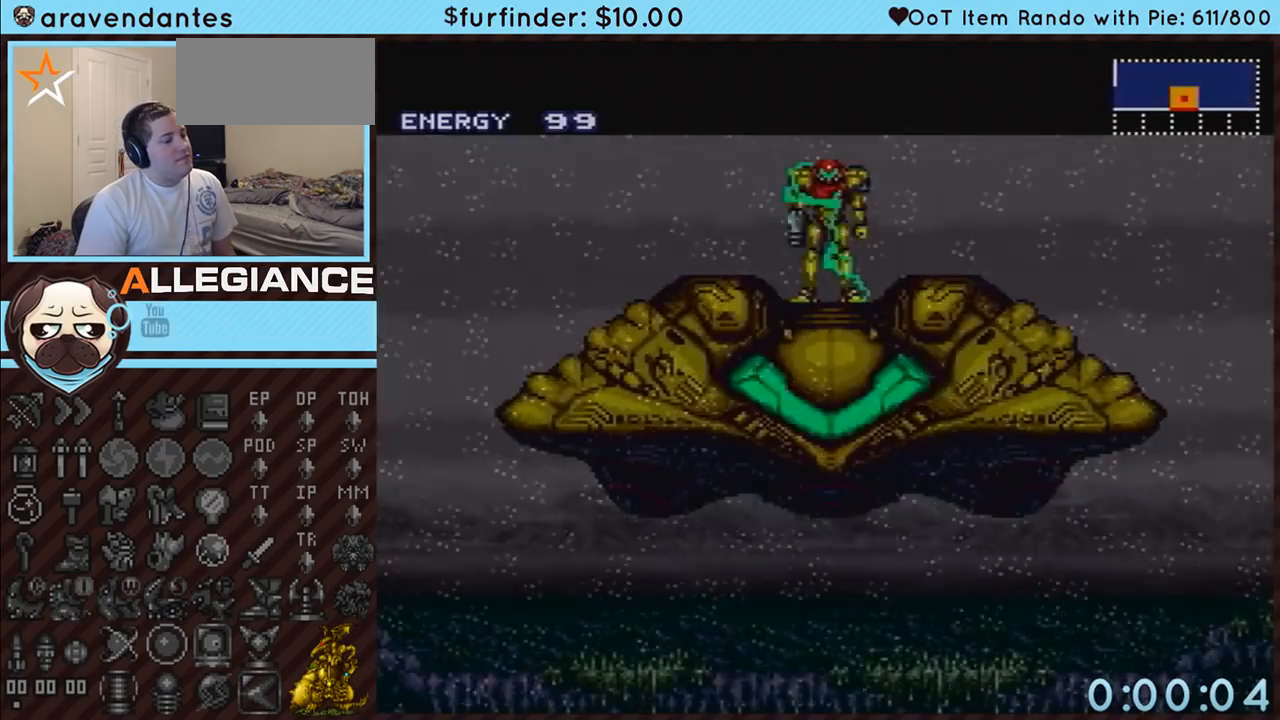
{"buttons": ["A", "DPAD_LEFT"], "events": []}
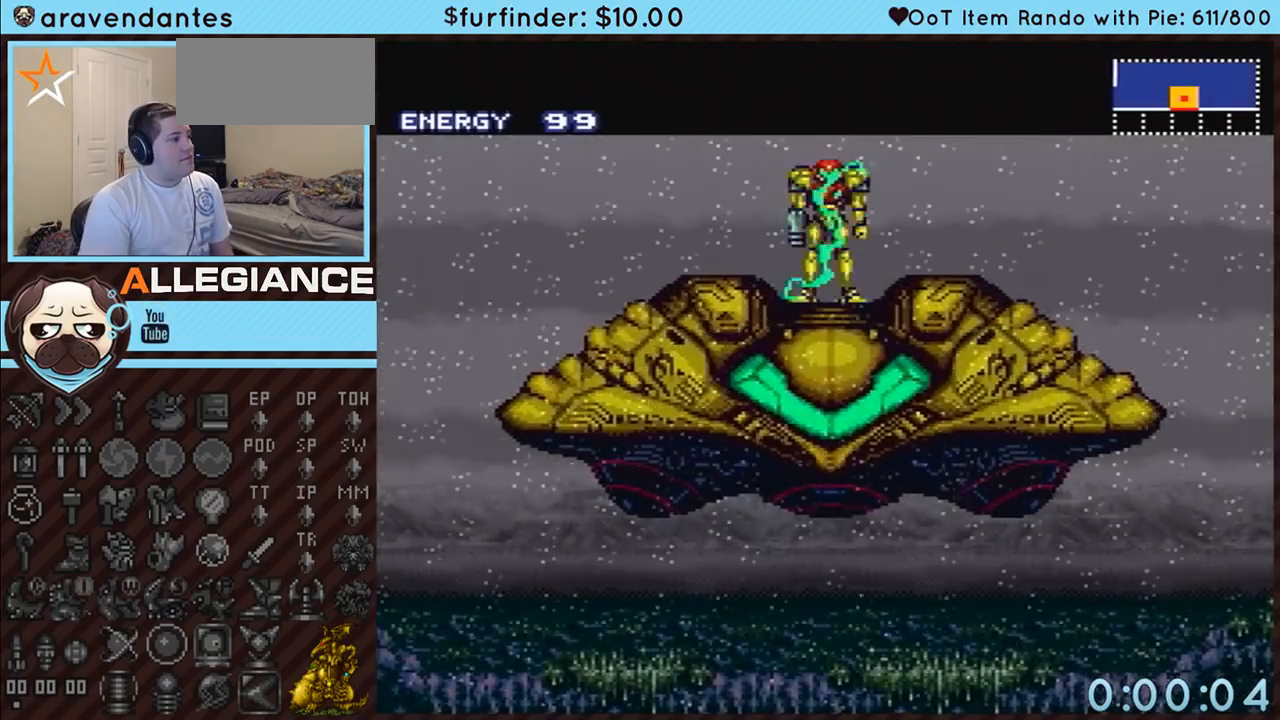
{"buttons": ["A", "DPAD_LEFT"], "events": [[167, "R1", "down"], [233, "L1", "down"], [233, "R1", "up"], [300, "L1", "up"], [367, "R1", "down"], [450, "R1", "up"]]}
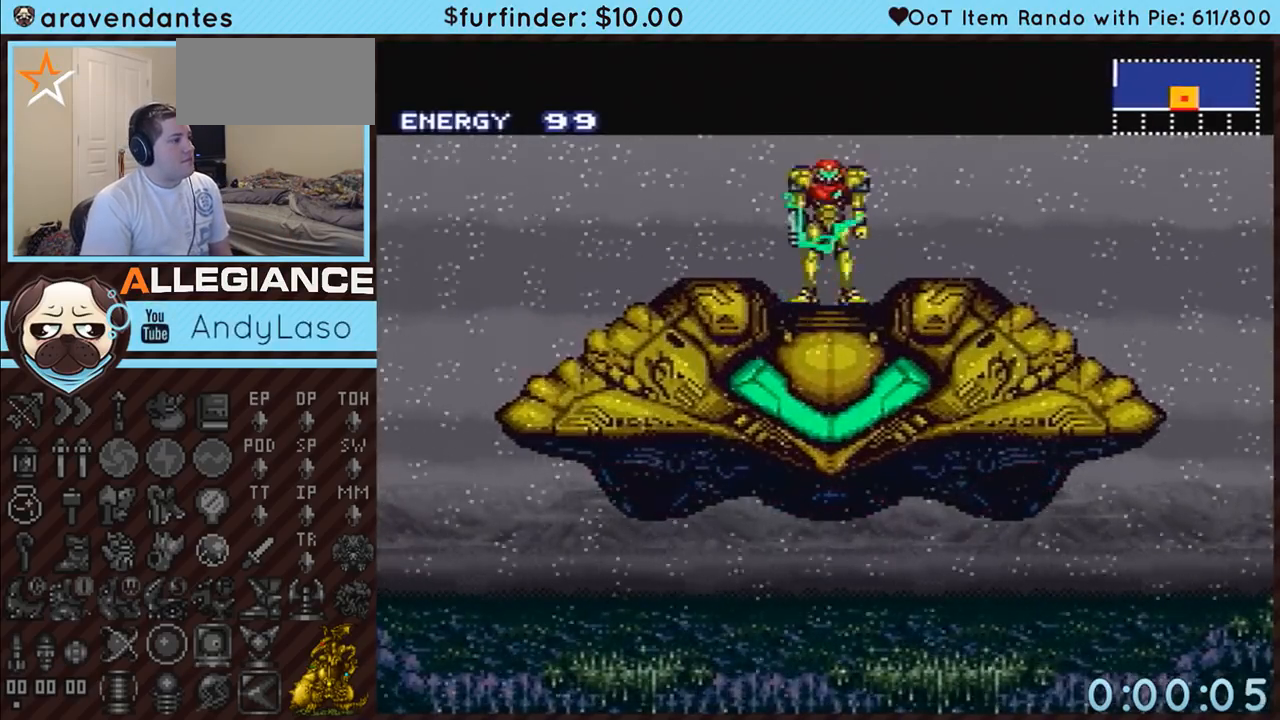
{"buttons": ["A", "R1", "DPAD_LEFT"], "events": [[17, "R1", "down"], [133, "R1", "up"], [233, "R1", "down"], [300, "R1", "up"], [400, "R1", "down"]]}
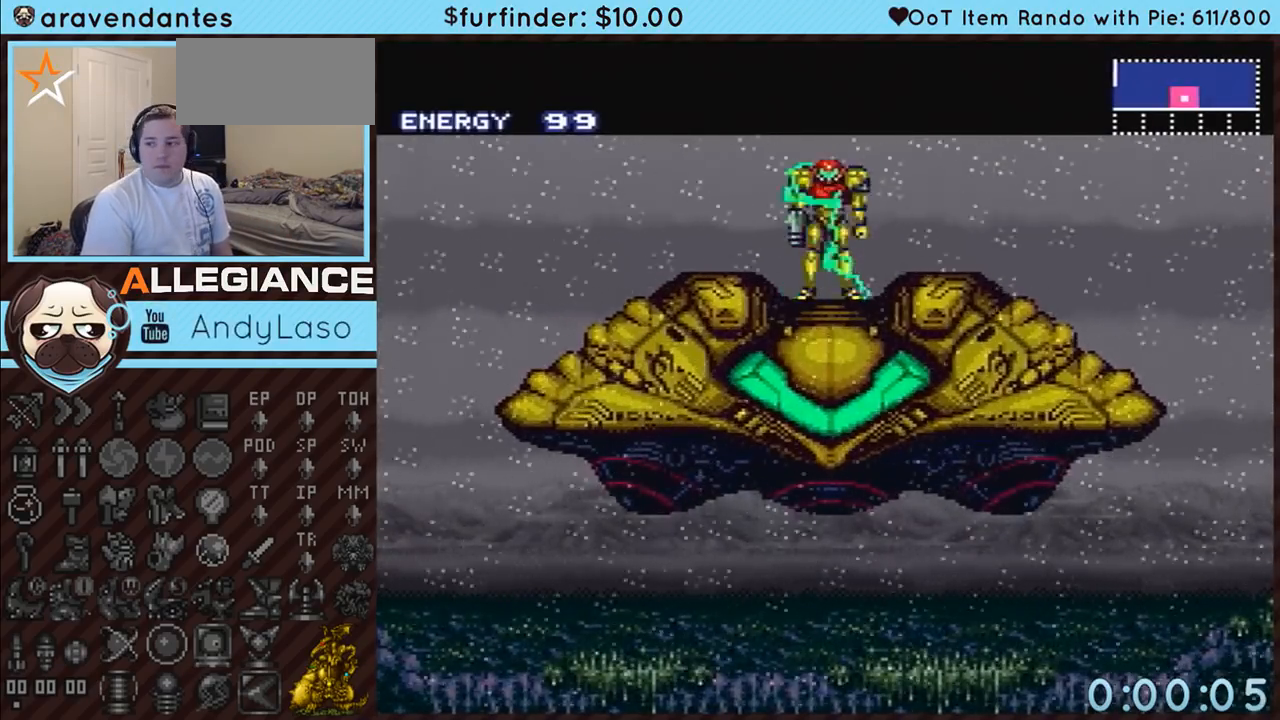
{"buttons": ["A", "L1", "R1", "DPAD_LEFT"], "events": [[17, "R1", "up"], [67, "R1", "down"], [150, "L1", "down"], [200, "R1", "up"], [233, "L1", "up"], [267, "R1", "down"], [333, "L1", "down"], [367, "R1", "up"], [383, "L1", "up"], [450, "R1", "down"], [483, "L1", "down"]]}
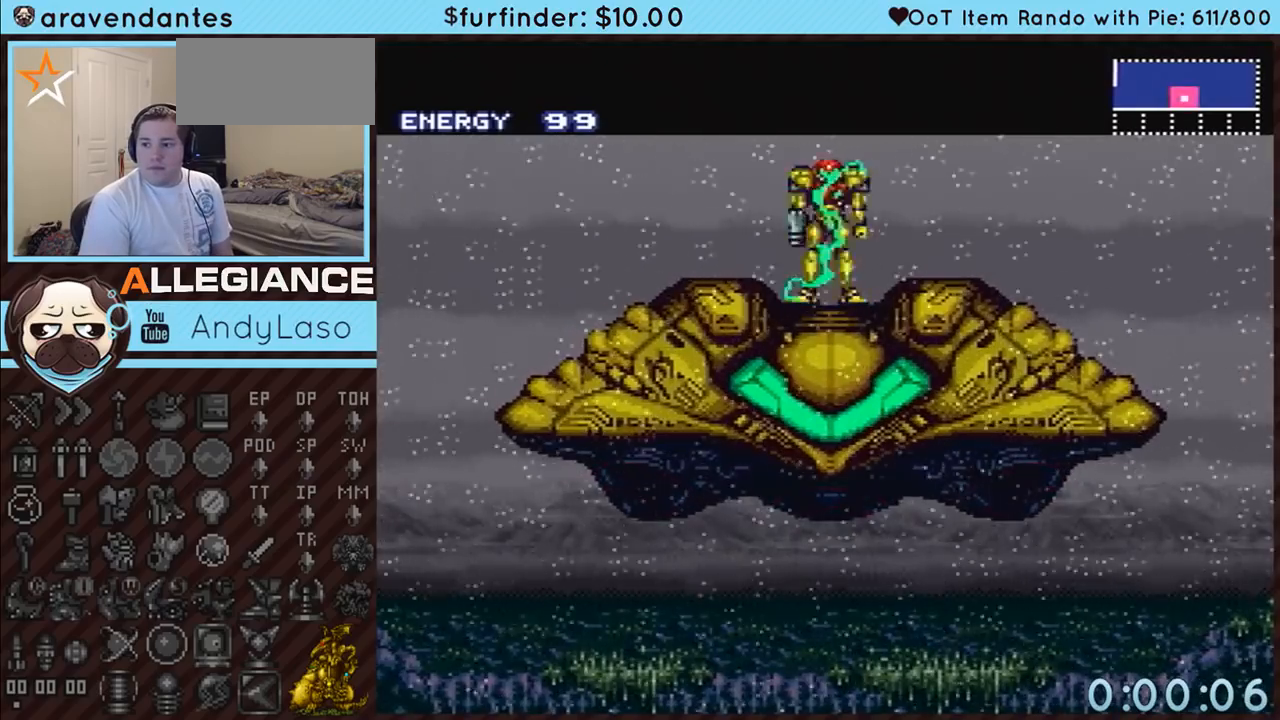
{"buttons": ["A", "DPAD_LEFT"], "events": [[50, "R1", "up"], [83, "L1", "up"], [150, "R1", "down"], [200, "L1", "down"], [233, "L1", "up"], [267, "R1", "up"], [333, "R1", "down"], [400, "L1", "down"], [483, "L1", "up"], [483, "R1", "up"]]}
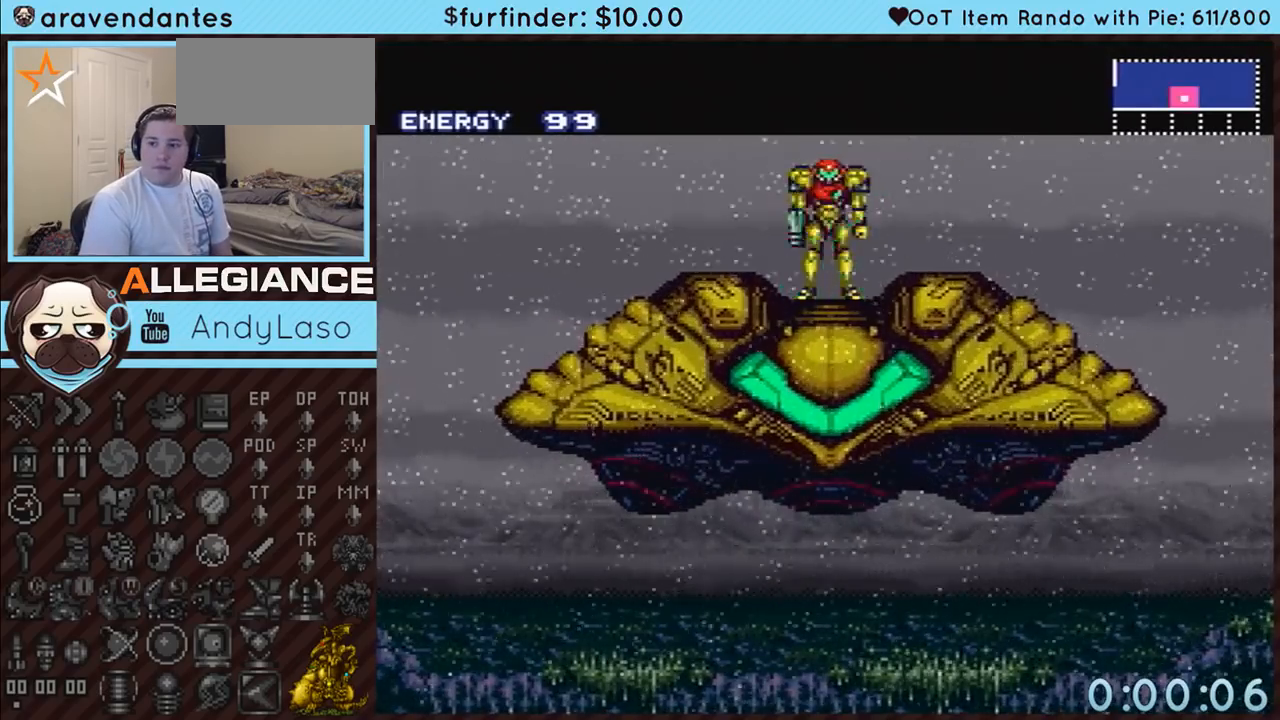
{"buttons": ["A", "L1", "R1", "DPAD_LEFT"], "events": [[17, "R1", "down"], [133, "R1", "up"], [233, "R1", "down"], [333, "R1", "up"], [417, "R1", "down"], [450, "L1", "down"]]}
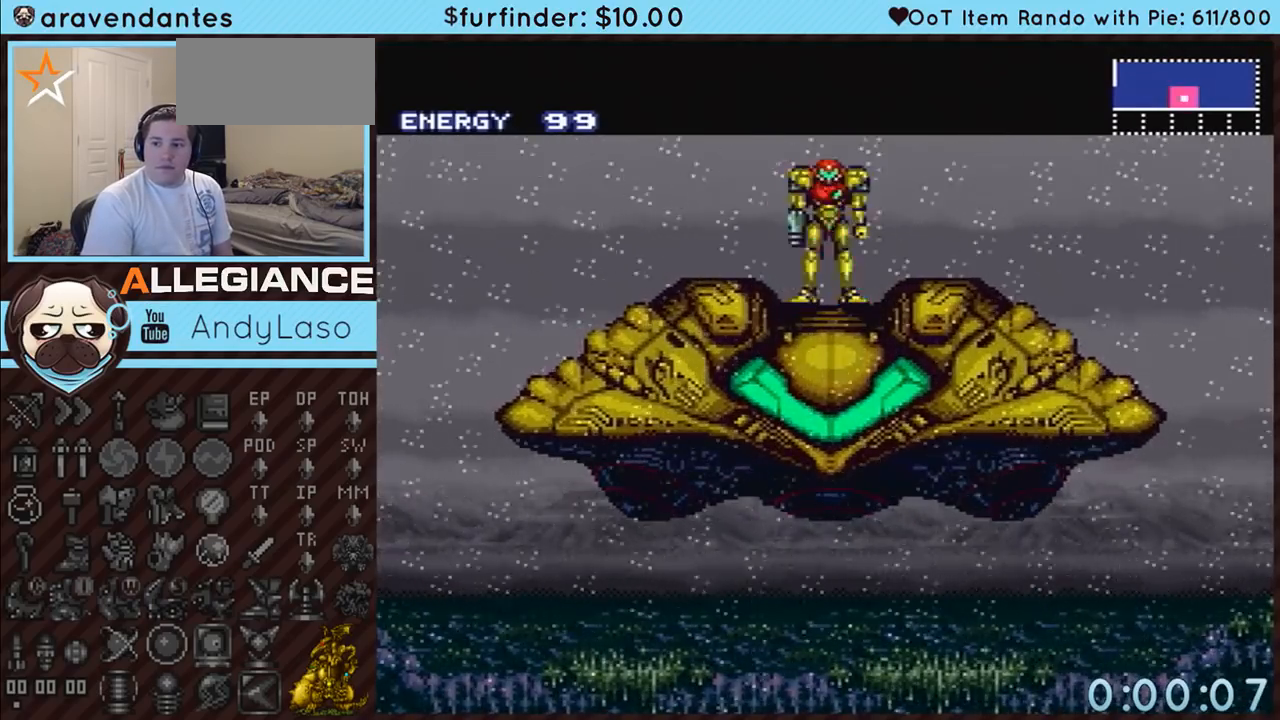
{"buttons": ["A", "R1", "DPAD_LEFT"], "events": [[50, "L1", "up"], [50, "R1", "up"], [117, "R1", "down"], [167, "L1", "down"], [200, "L1", "up"], [233, "R1", "up"], [300, "R1", "down"], [333, "L1", "down"], [417, "L1", "up"], [417, "R1", "up"], [483, "R1", "down"]]}
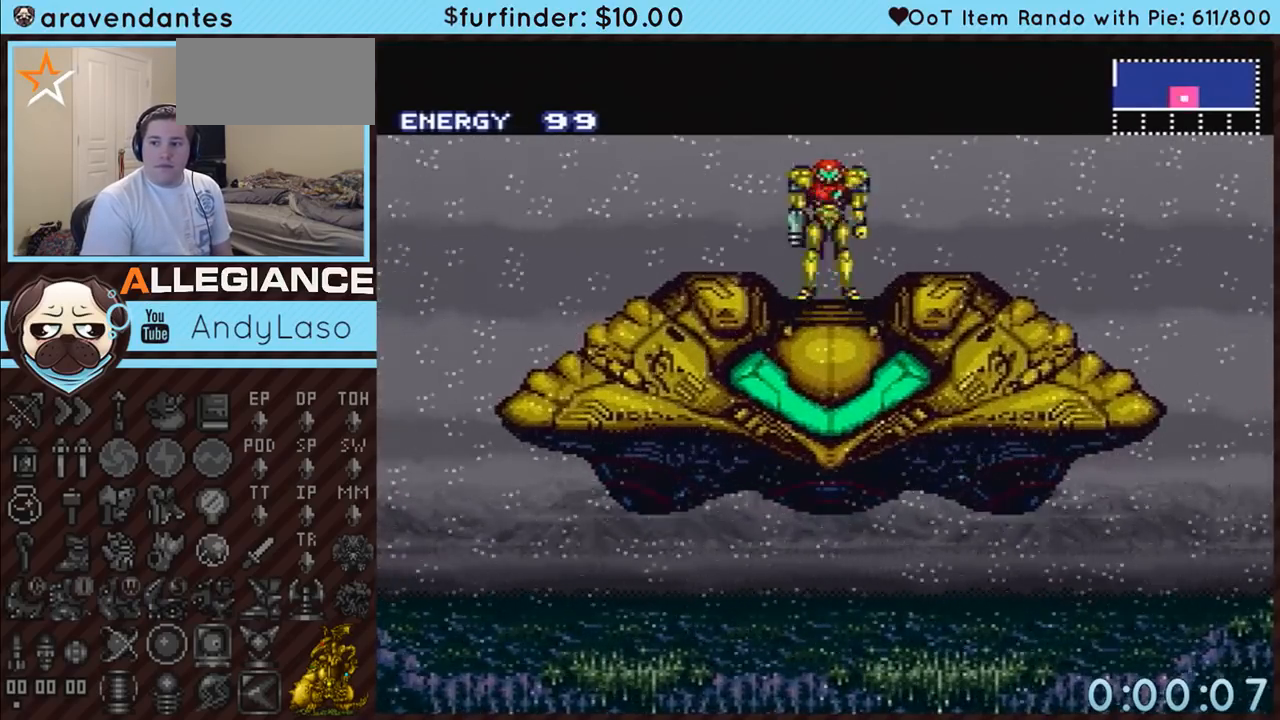
{"buttons": ["A", "L1", "R1", "DPAD_LEFT"], "events": [[50, "L1", "down"], [100, "L1", "up"], [267, "L1", "down"], [300, "R1", "up"], [333, "L1", "up"], [367, "R1", "down"], [450, "L1", "down"]]}
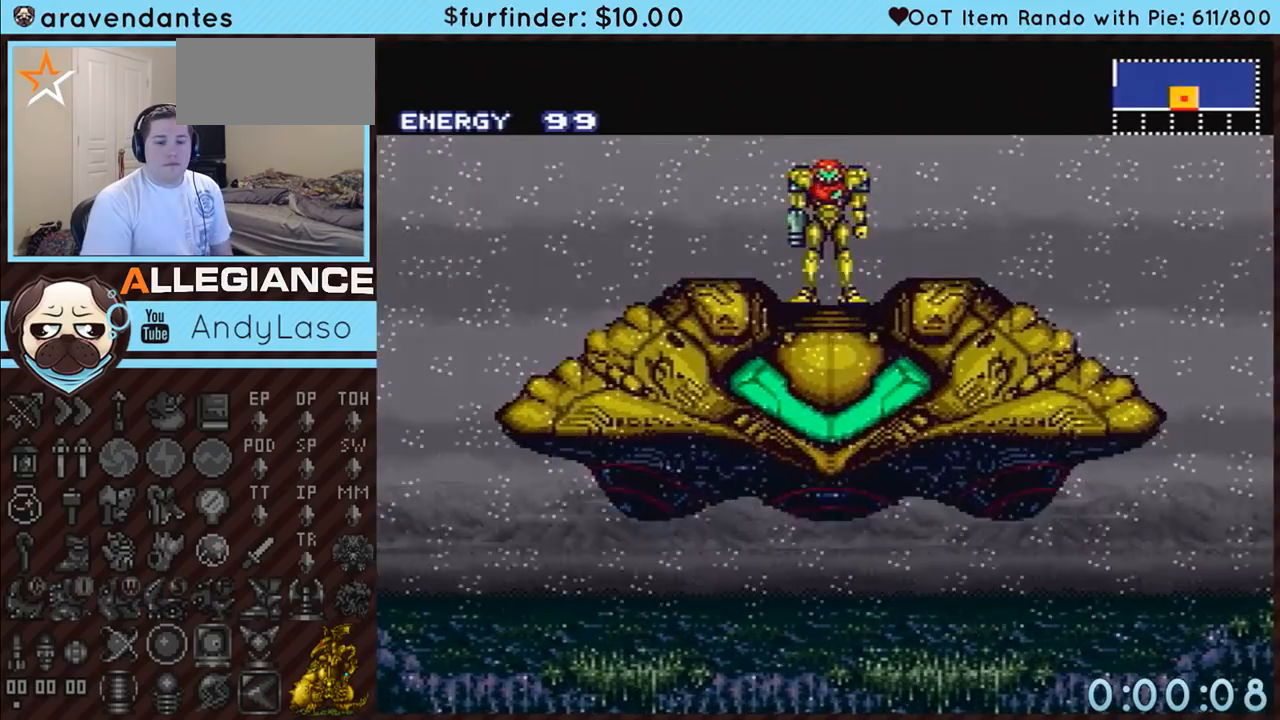
{"buttons": ["A", "DPAD_LEFT"], "events": [[17, "R1", "up"], [50, "L1", "up"], [83, "R1", "down"], [233, "R1", "up"]]}
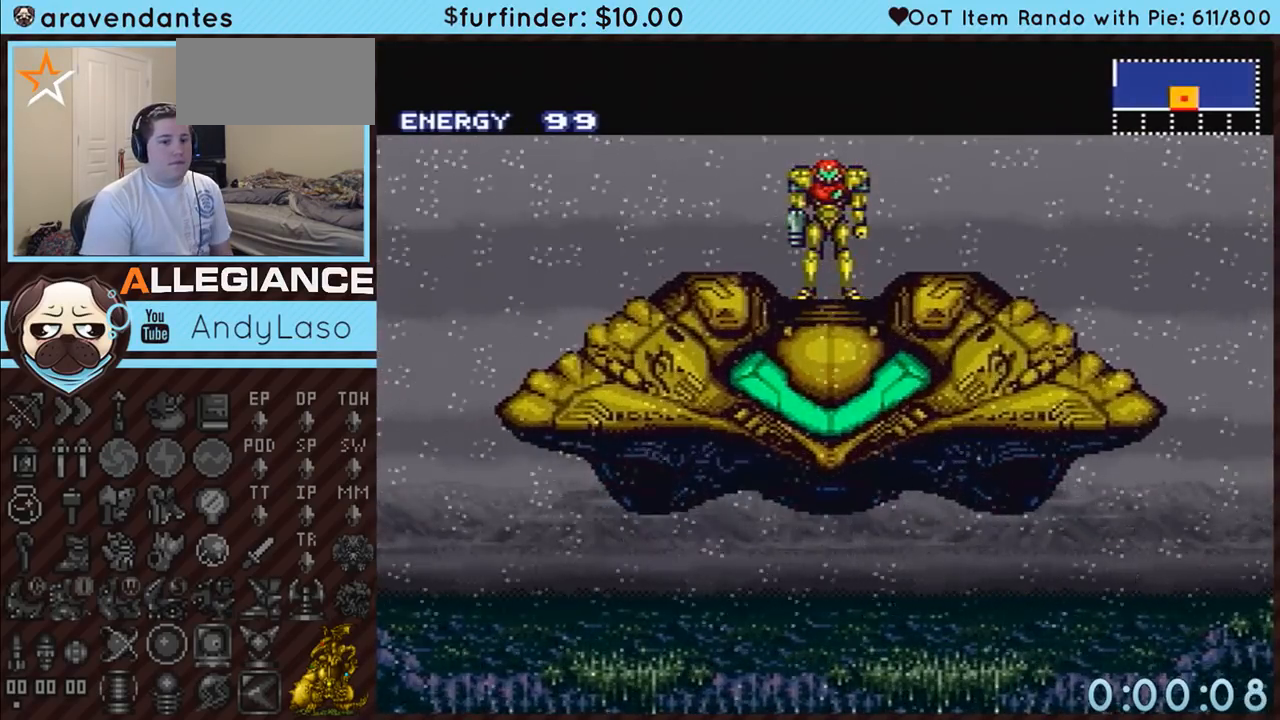
{"buttons": ["A", "DPAD_LEFT"], "events": []}
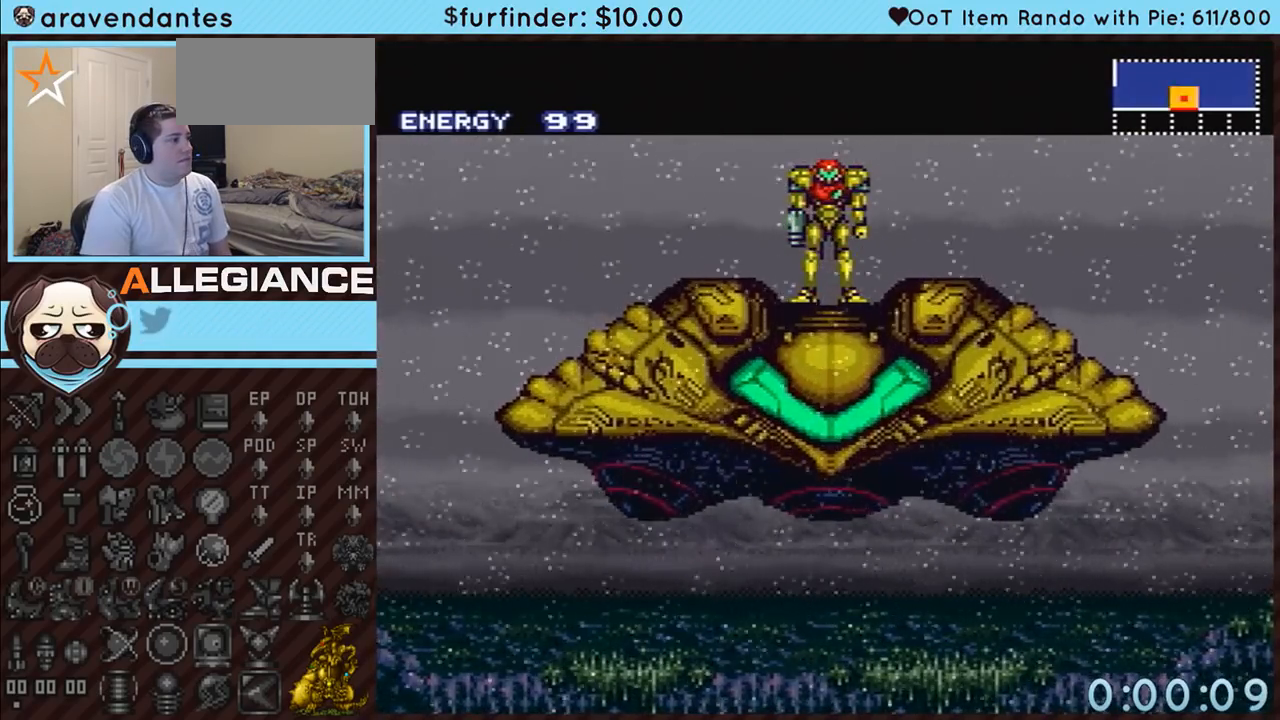
{"buttons": ["A", "DPAD_LEFT"], "events": [[83, "DPAD_LEFT", "up"], [233, "DPAD_LEFT", "down"]]}
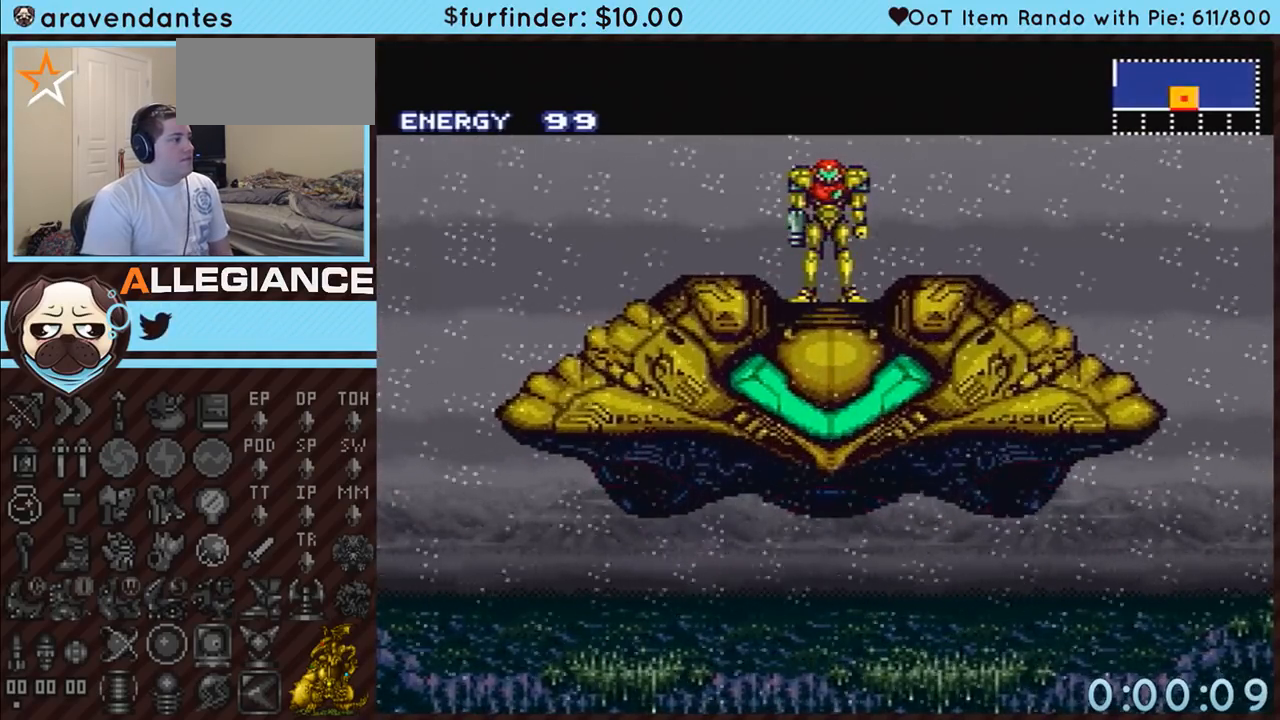
{"buttons": ["A", "R1", "DPAD_LEFT"], "events": [[450, "R1", "down"]]}
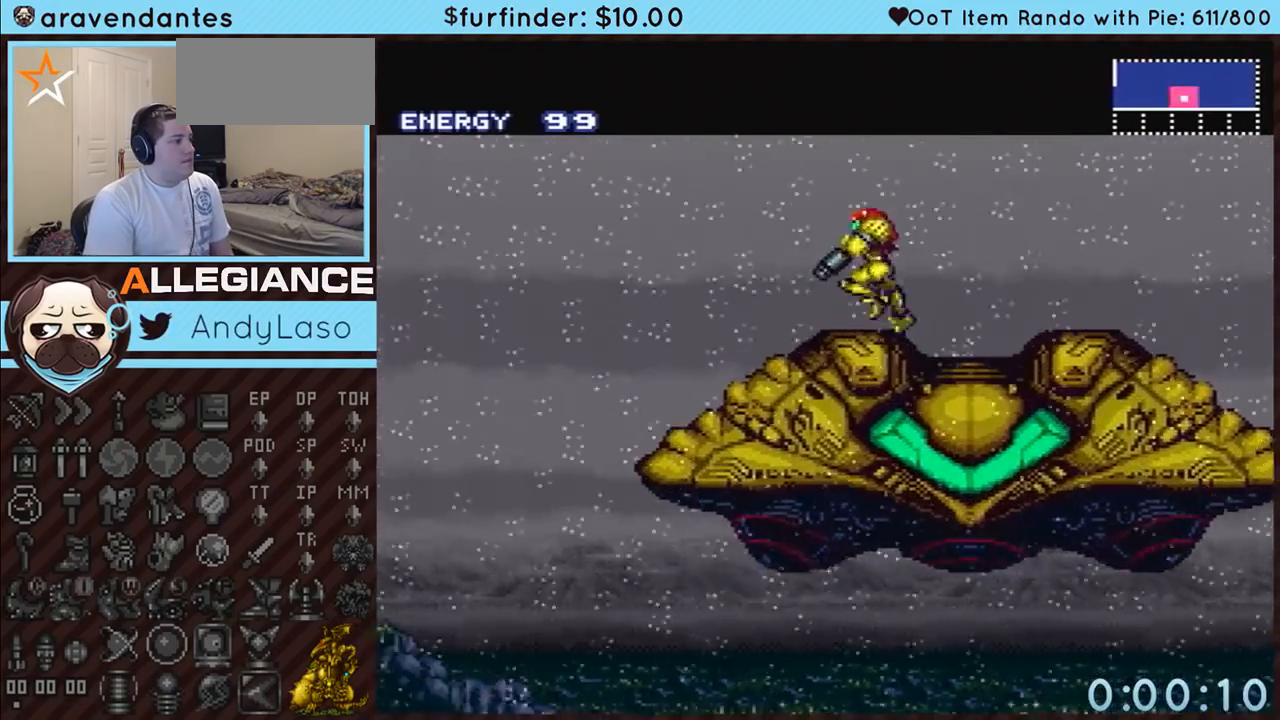
{"buttons": ["A", "DPAD_LEFT"], "events": [[17, "L1", "down"], [17, "R1", "up"], [83, "L1", "up"]]}
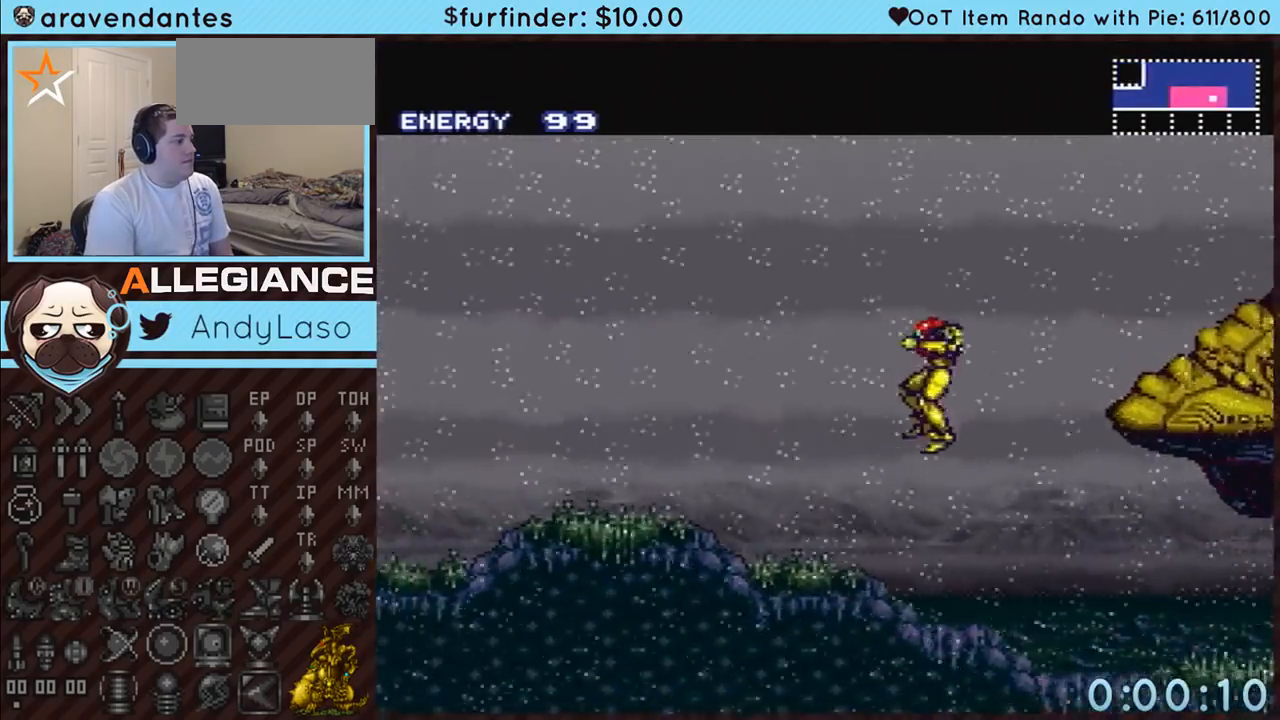
{"buttons": ["A", "DPAD_LEFT"], "events": [[417, "R1", "down"], [483, "R1", "up"]]}
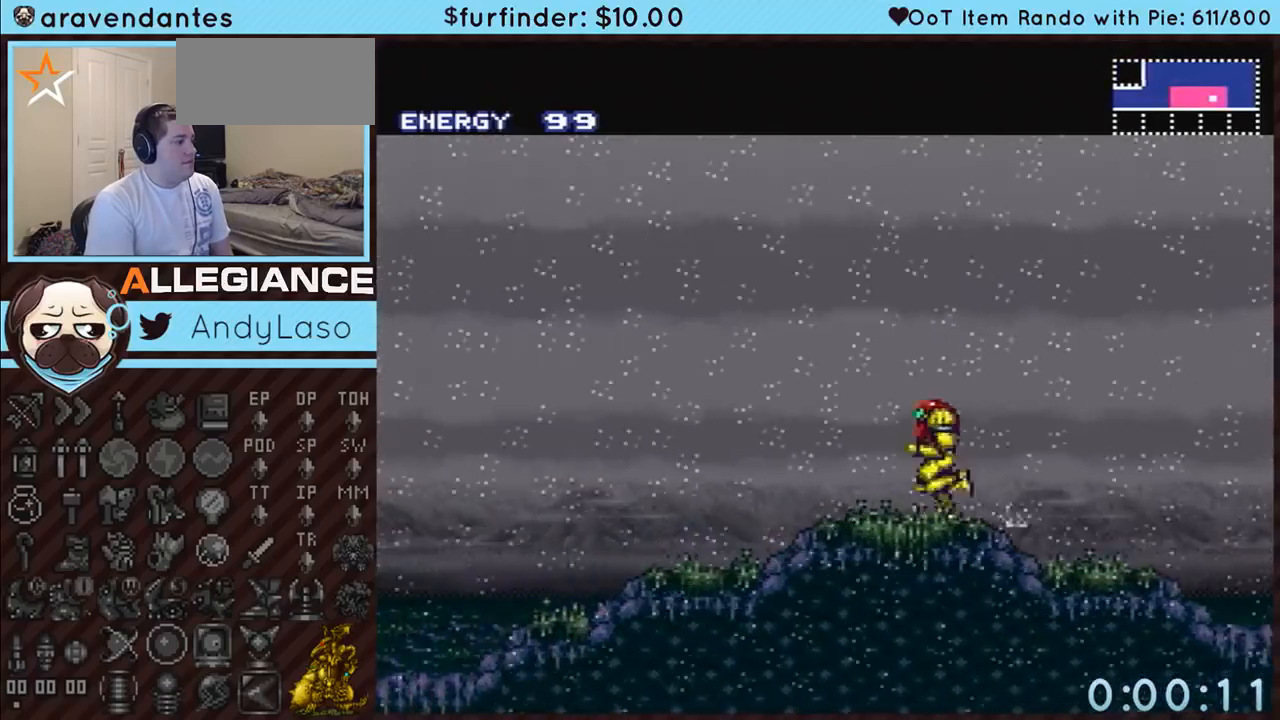
{"buttons": ["A", "DPAD_LEFT"], "events": [[50, "R1", "down"], [117, "L1", "down"], [133, "R1", "up"], [167, "L1", "up"]]}
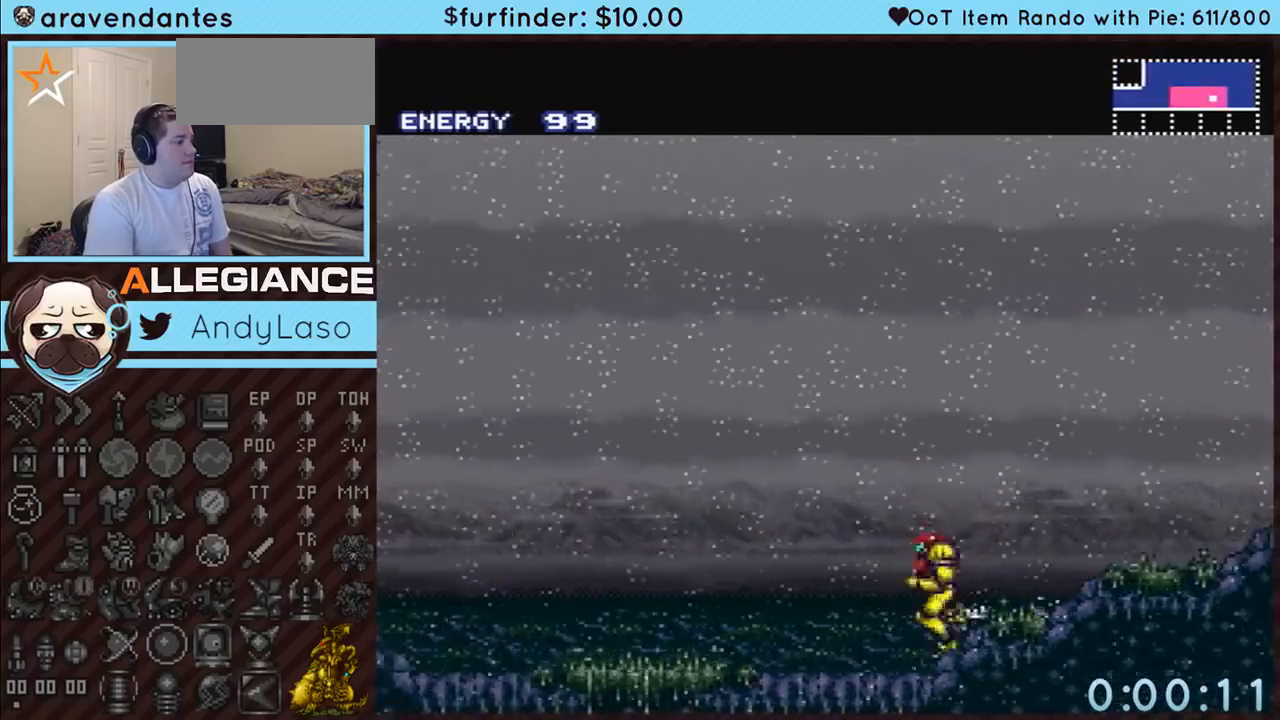
{"buttons": ["A", "R1", "DPAD_LEFT"], "events": [[50, "R1", "down"], [117, "L1", "down"], [117, "R1", "up"], [167, "L1", "up"], [200, "R1", "down"], [267, "L1", "down"], [300, "R1", "up"], [333, "L1", "up"], [333, "R1", "down"], [383, "L1", "down"], [417, "L1", "up"], [417, "R1", "up"], [483, "R1", "down"]]}
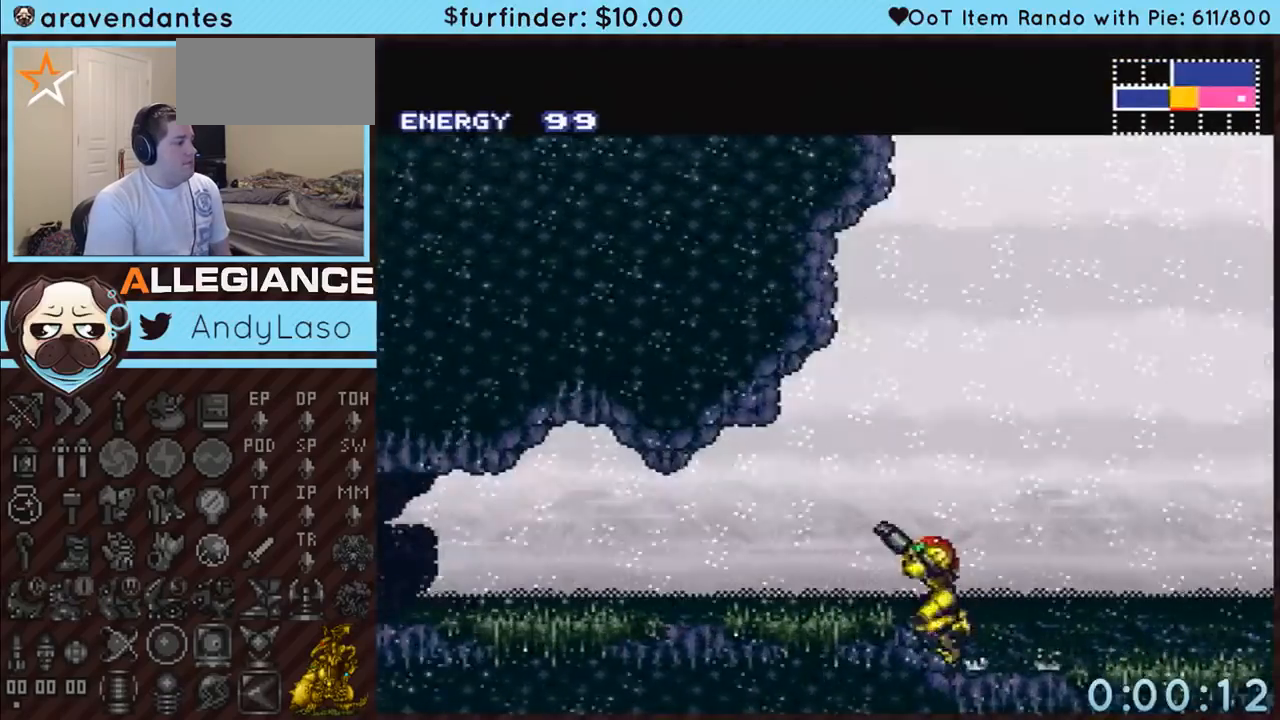
{"buttons": ["A", "L1", "R1", "DPAD_LEFT"], "events": [[83, "L1", "down"], [83, "R1", "up"], [117, "L1", "up"], [167, "R1", "down"], [200, "L1", "down"], [200, "R1", "up"], [300, "L1", "up"], [300, "R1", "down"], [367, "L1", "down"], [400, "R1", "up"], [417, "L1", "up"], [450, "R1", "down"], [483, "L1", "down"]]}
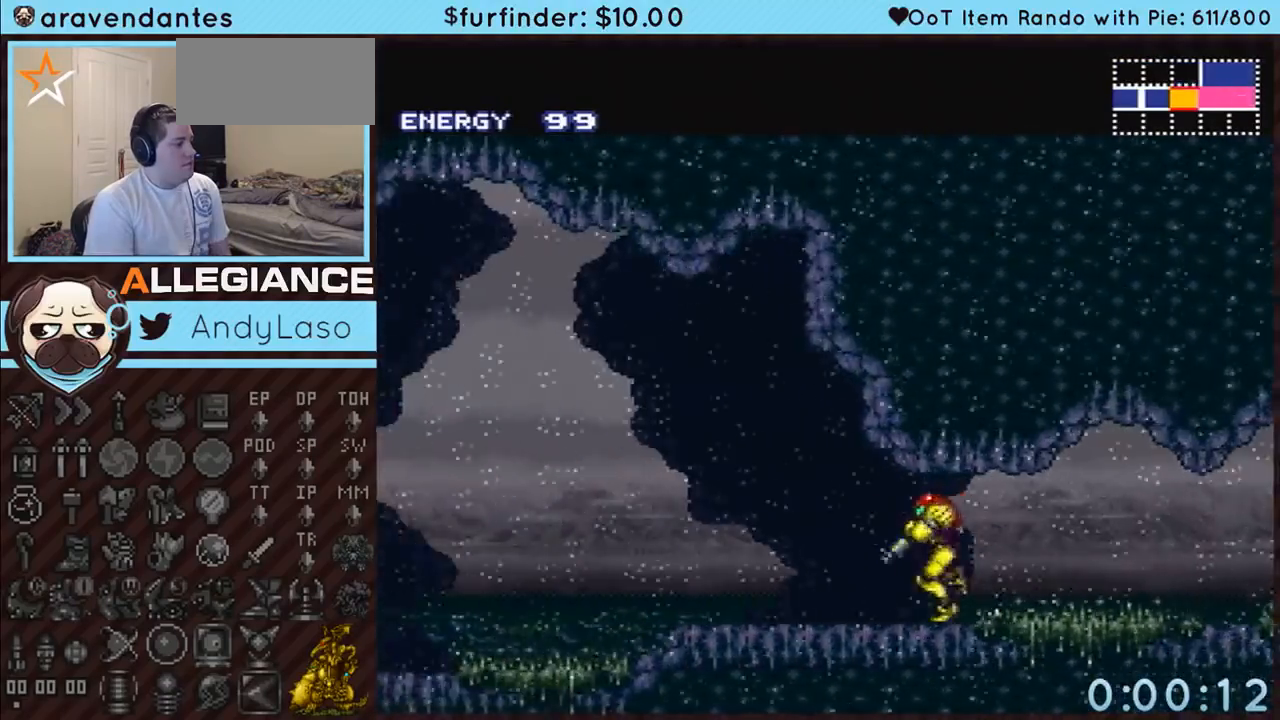
{"buttons": ["A", "R1", "DPAD_LEFT"], "events": [[17, "R1", "up"], [50, "L1", "up"], [117, "R1", "down"], [133, "L1", "down"], [167, "L1", "up"]]}